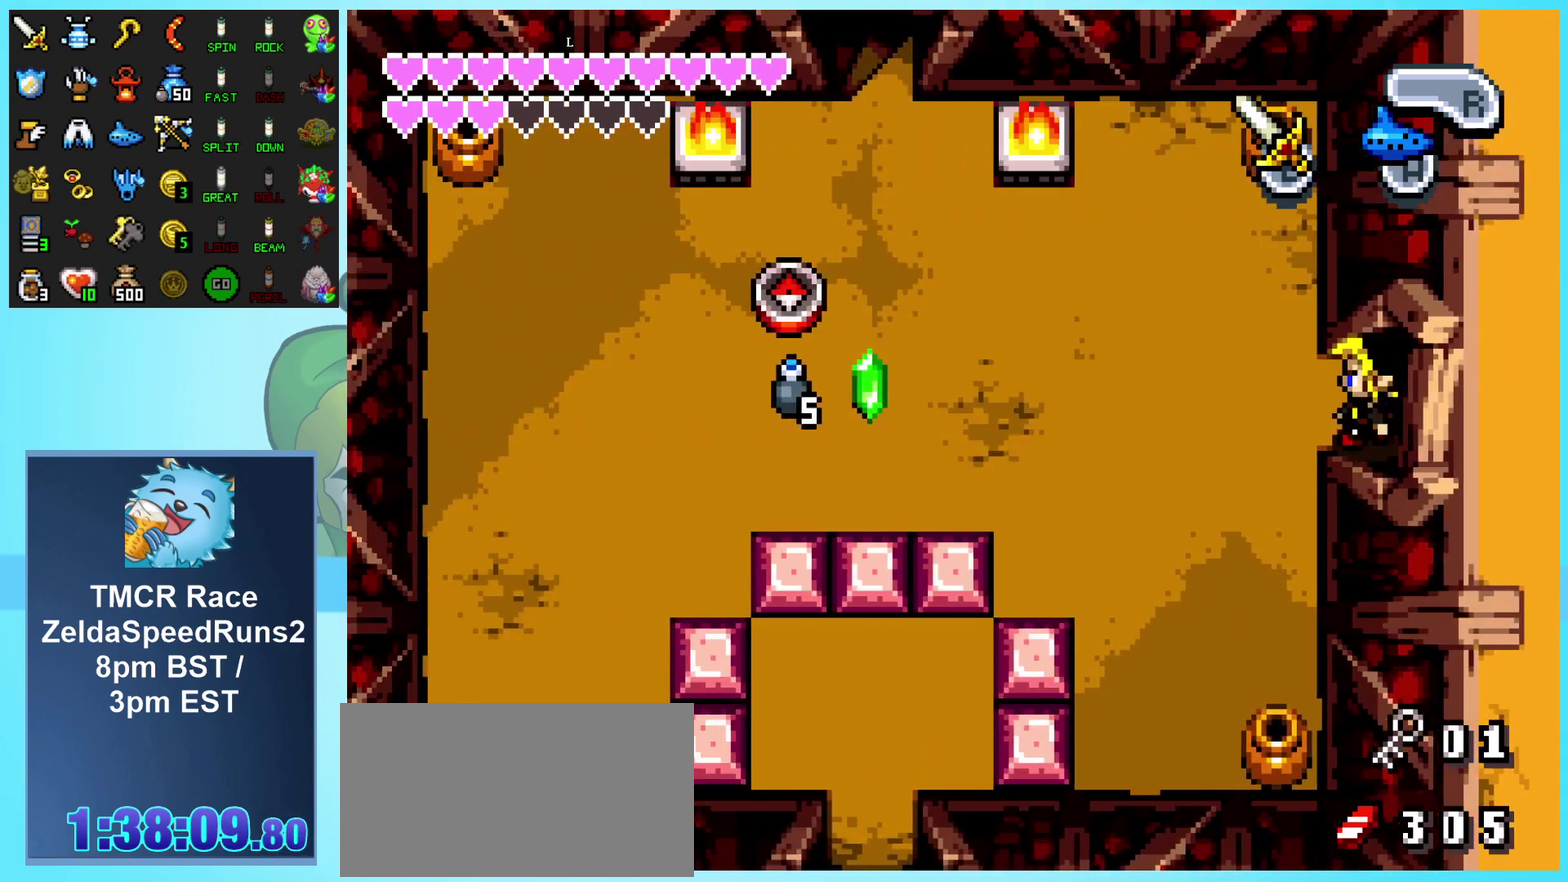
Gameplay with a controller (Nintendo layout); each line is a JSON object with the inputs held at the frame after it. "events" lists button and stick changes between this image and that frame as [ms after this image, input, new state], when the widget could be followed in between. Not read: L1 L3 R3.
{"buttons": [], "events": [[50, "R1", "down"], [283, "R1", "up"], [283, "START", "down"], [383, "DPAD_LEFT", "up"], [500, "START", "up"]]}
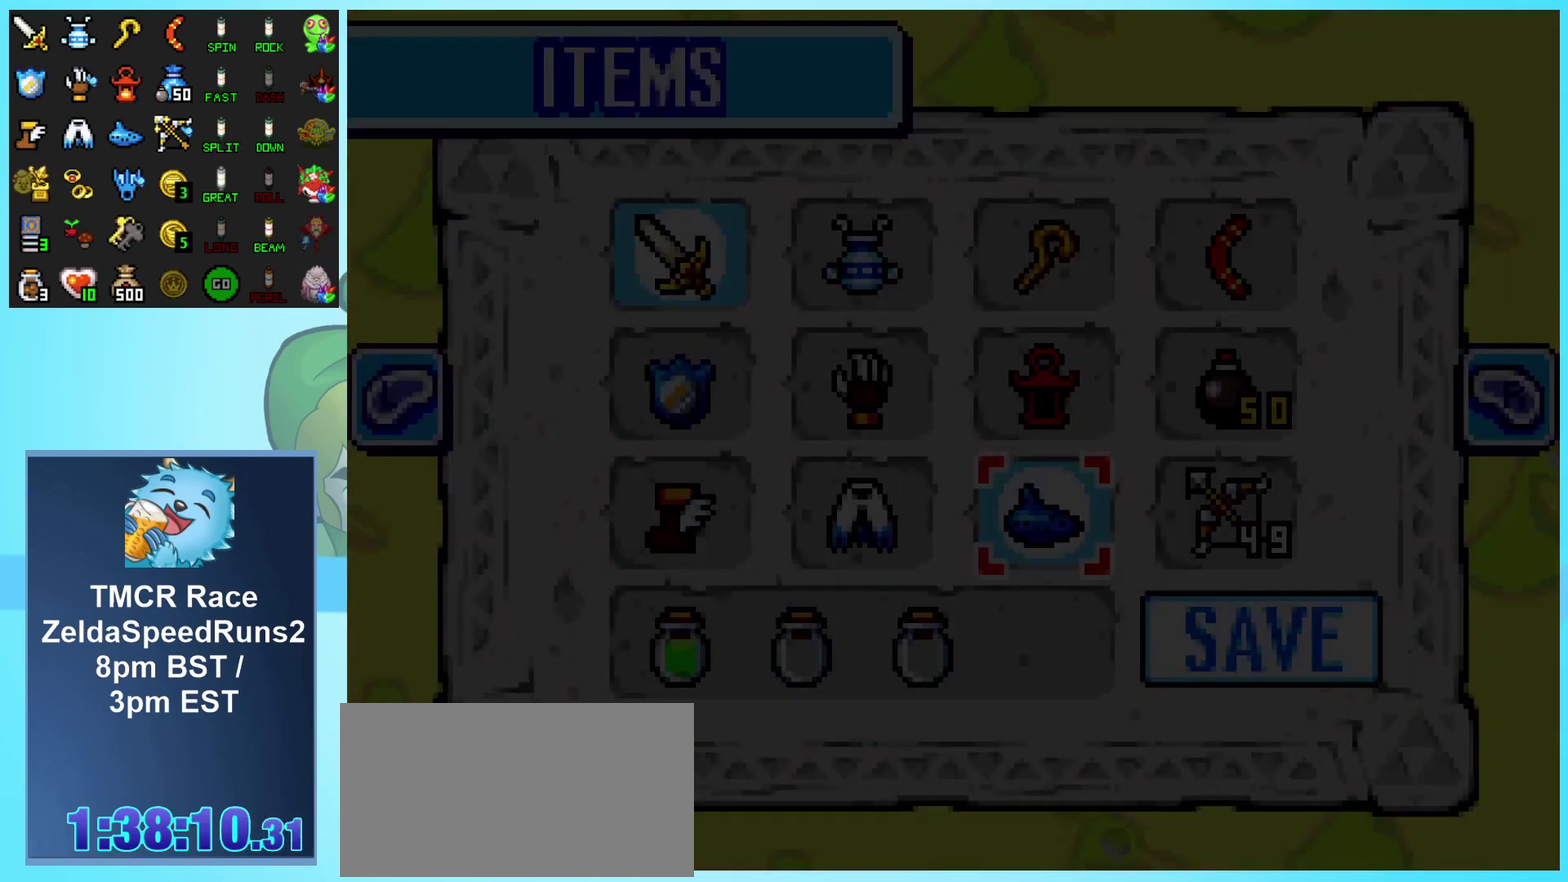
{"buttons": [], "events": []}
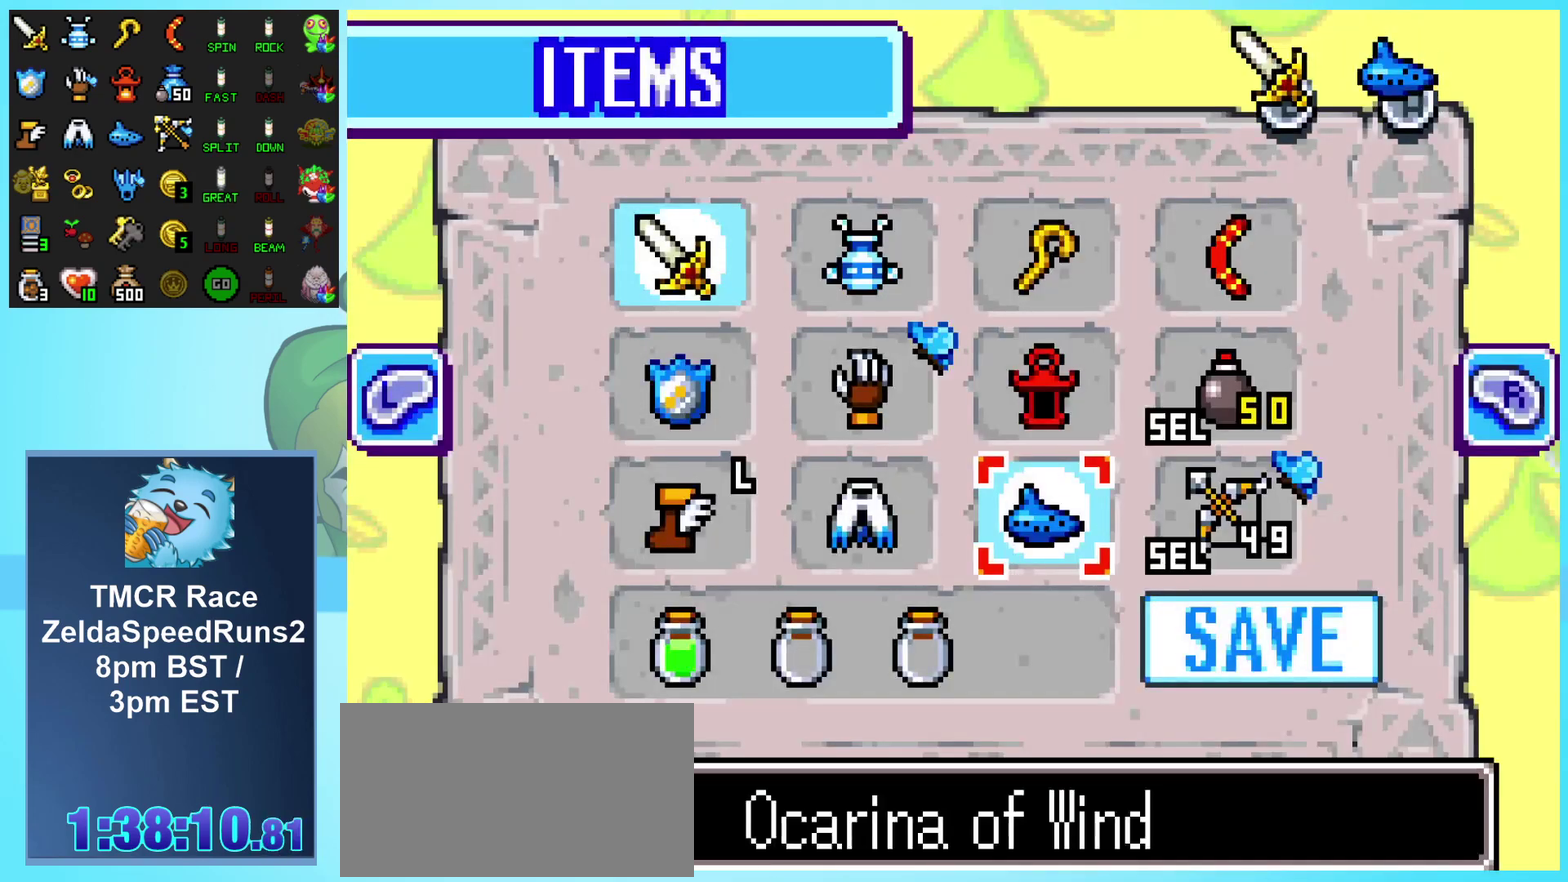
{"buttons": ["A"], "events": [[167, "DPAD_UP", "down"], [267, "DPAD_UP", "up"], [333, "DPAD_UP", "down"], [417, "A", "down"], [433, "DPAD_UP", "up"]]}
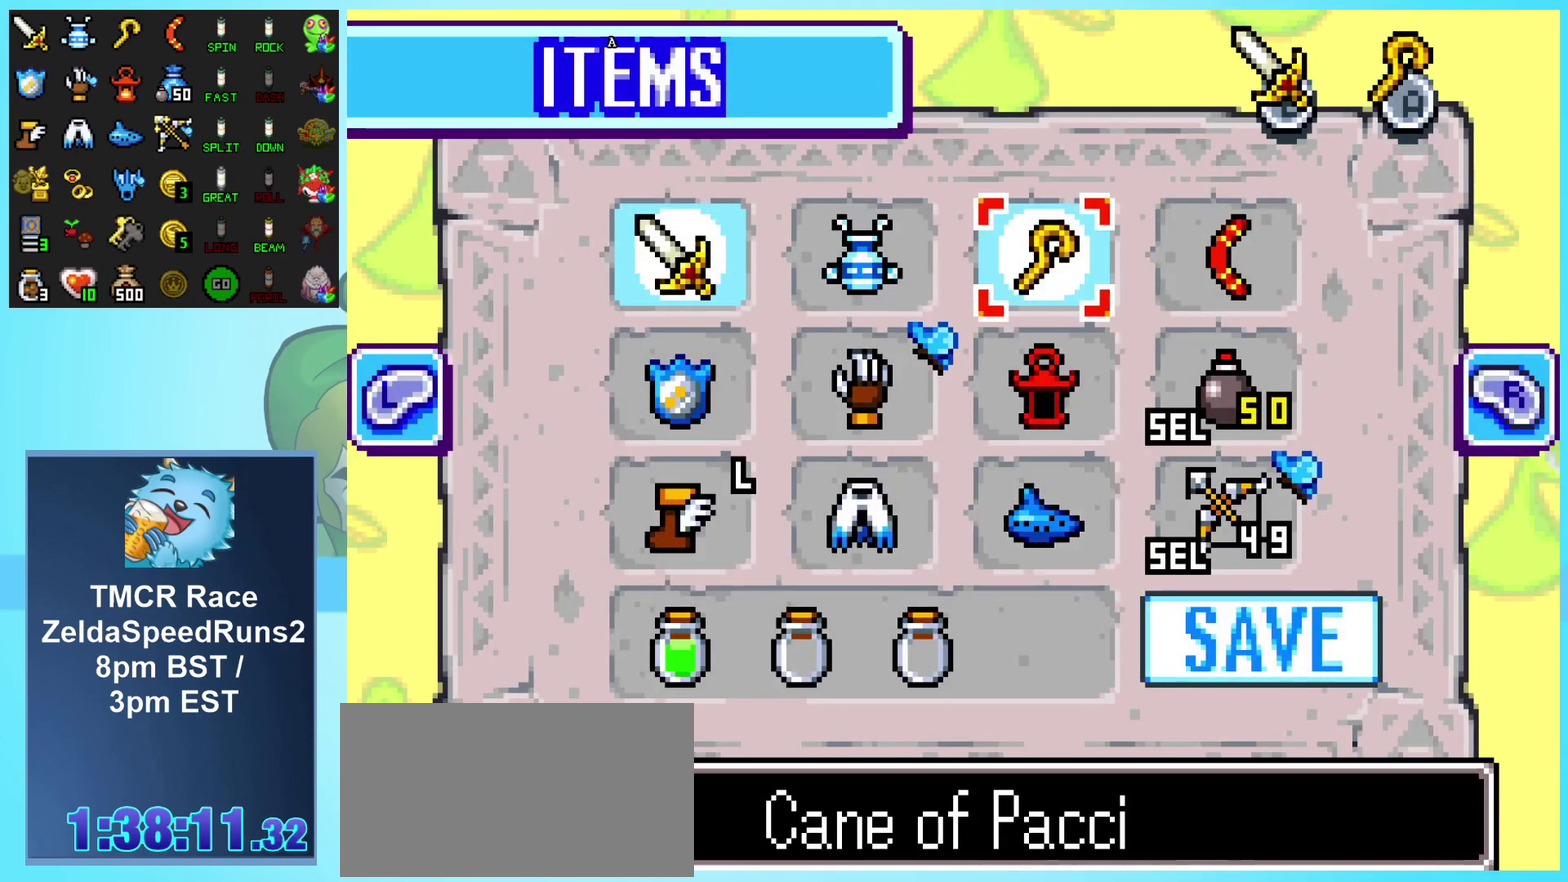
{"buttons": ["DPAD_UP", "DPAD_LEFT"], "events": [[33, "START", "down"], [67, "A", "up"], [233, "START", "up"], [333, "DPAD_UP", "down"], [367, "DPAD_LEFT", "down"]]}
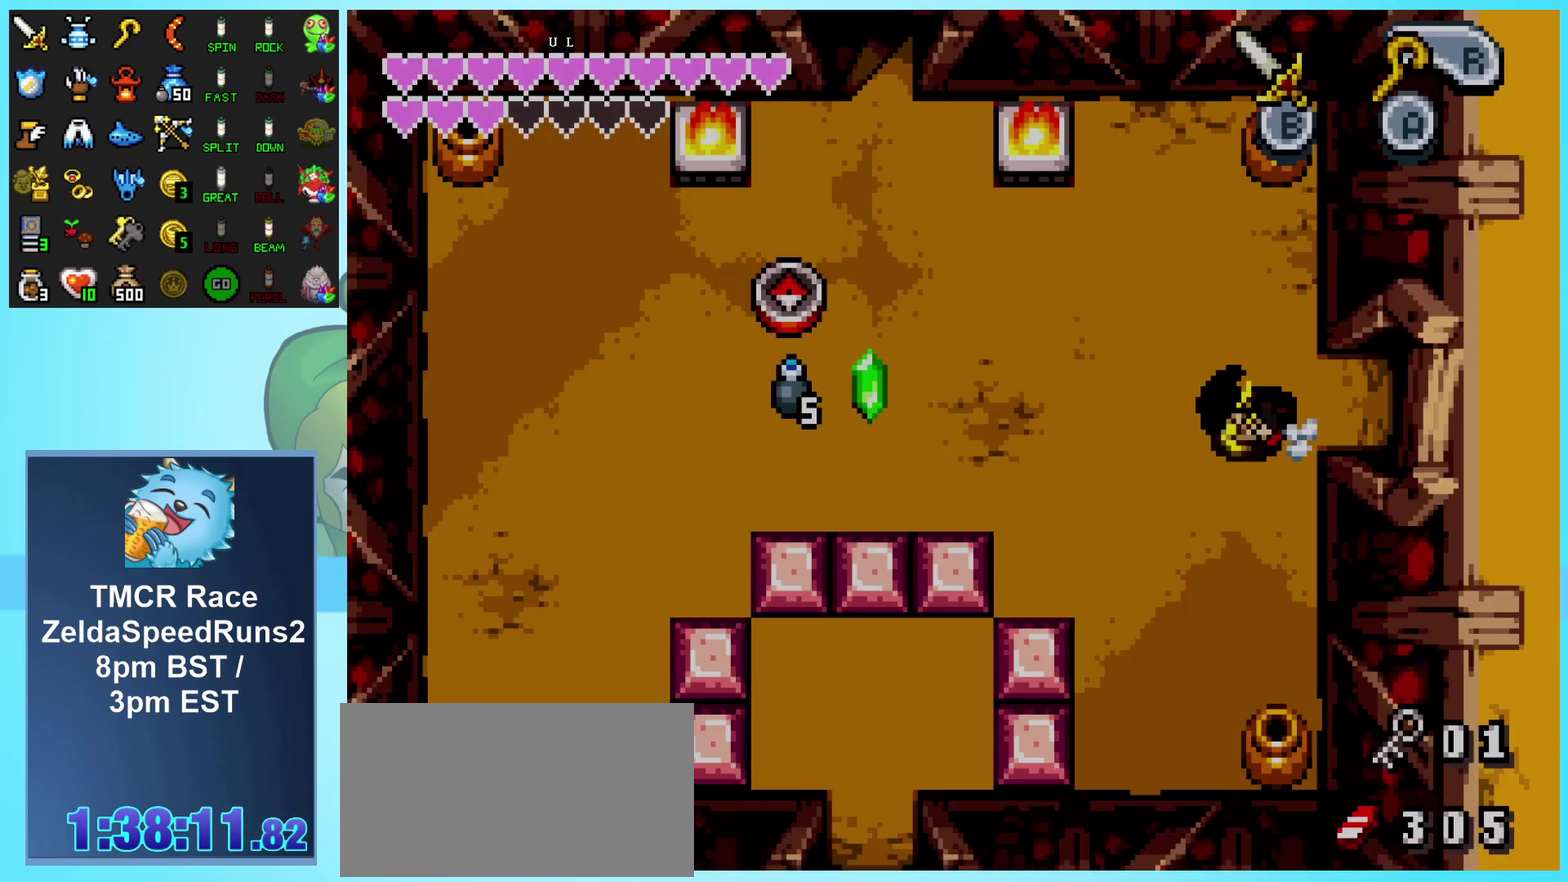
{"buttons": ["DPAD_UP", "DPAD_LEFT"], "events": []}
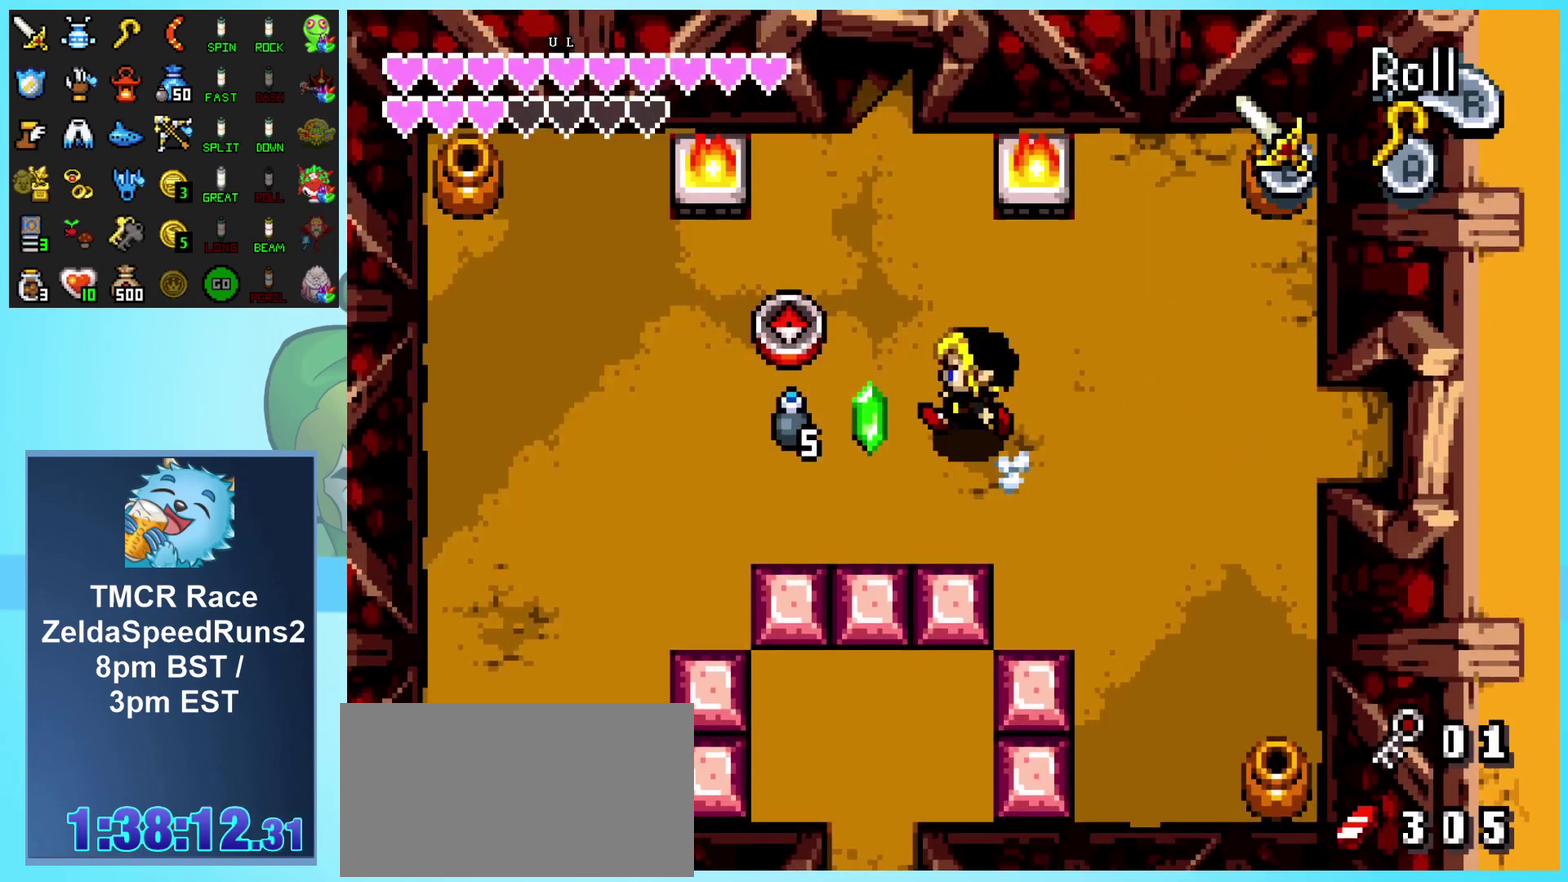
{"buttons": ["DPAD_UP"], "events": [[317, "DPAD_LEFT", "up"]]}
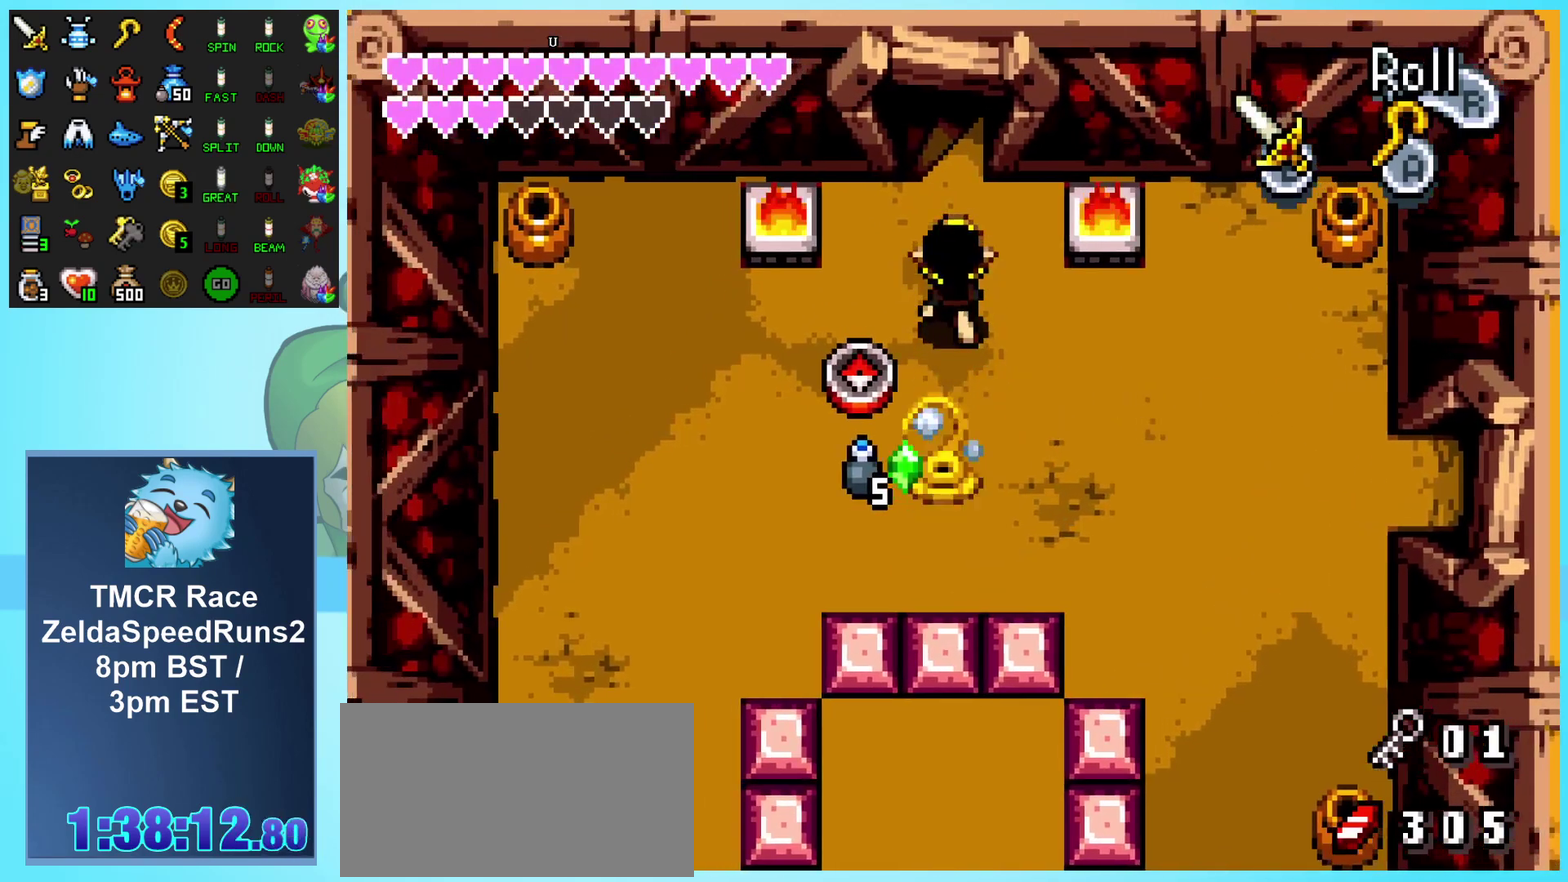
{"buttons": ["DPAD_UP"], "events": []}
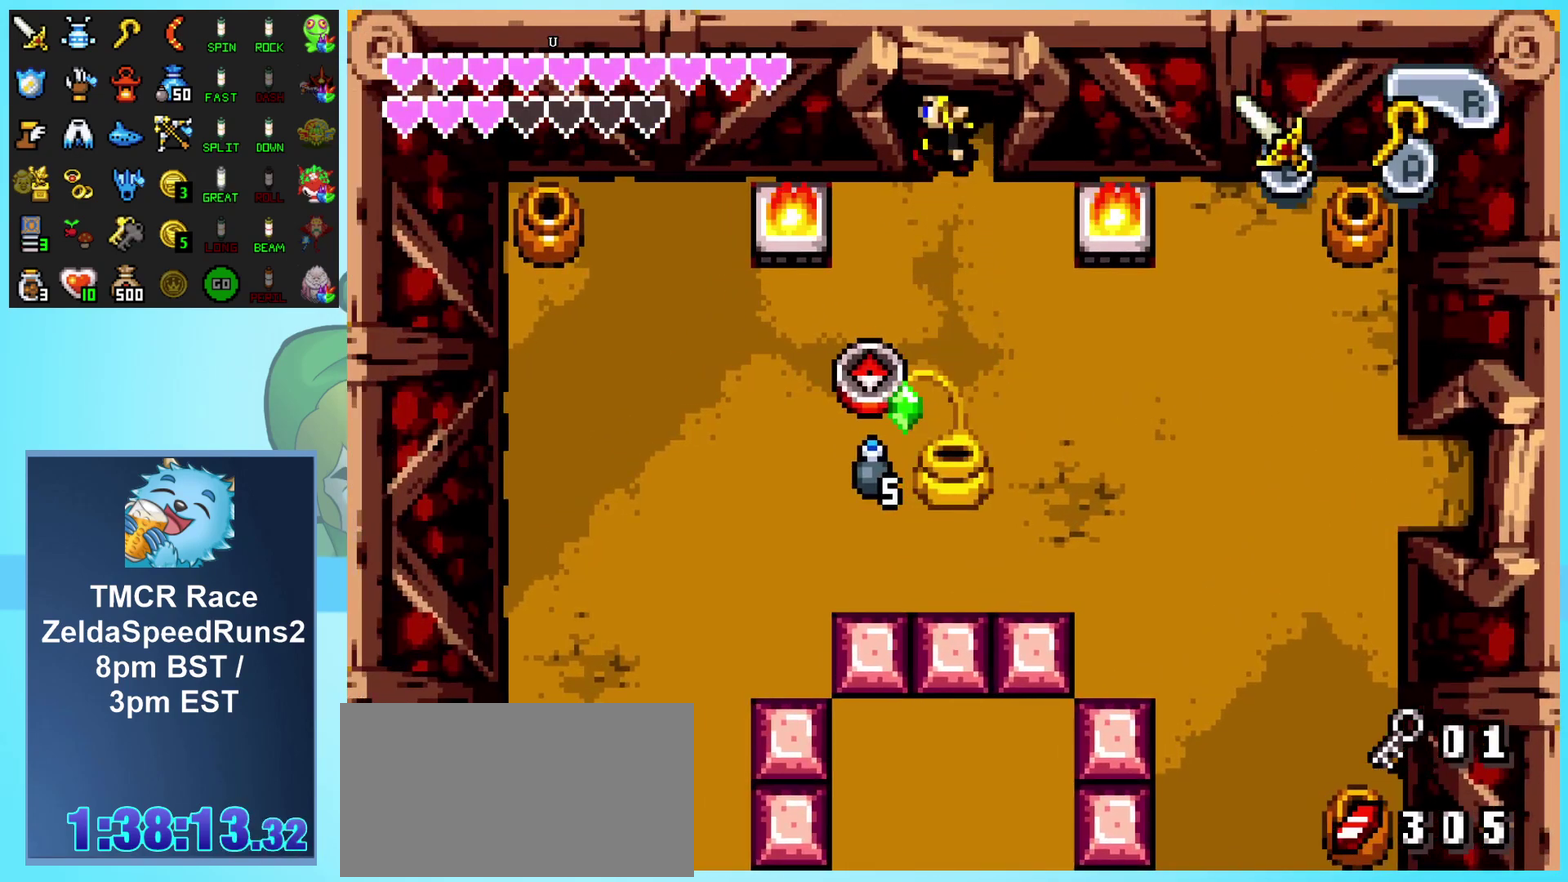
{"buttons": ["DPAD_UP"], "events": []}
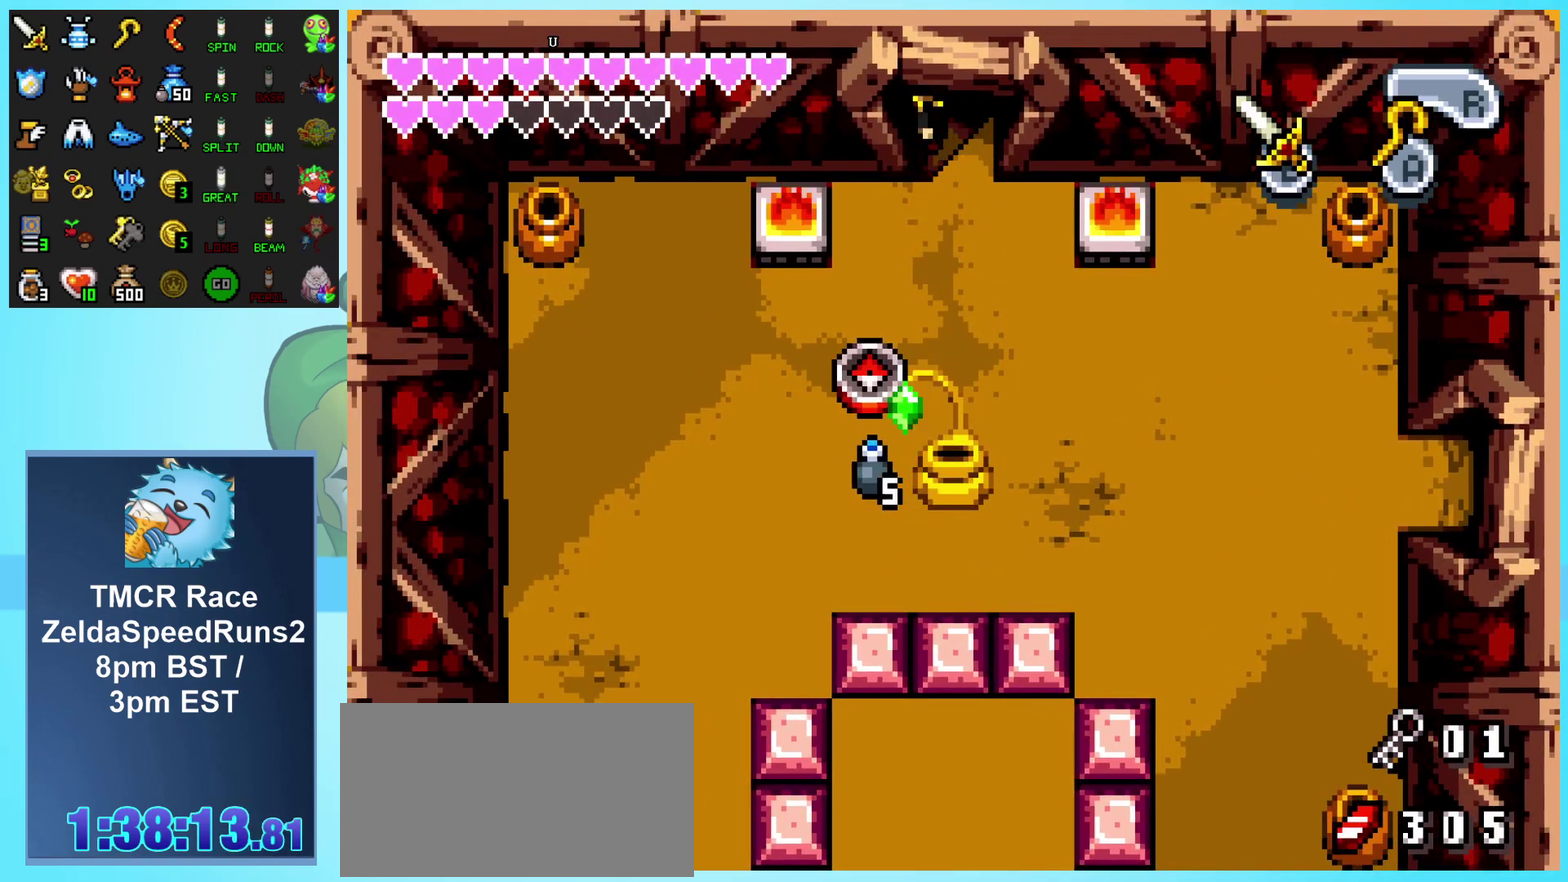
{"buttons": ["DPAD_UP"], "events": []}
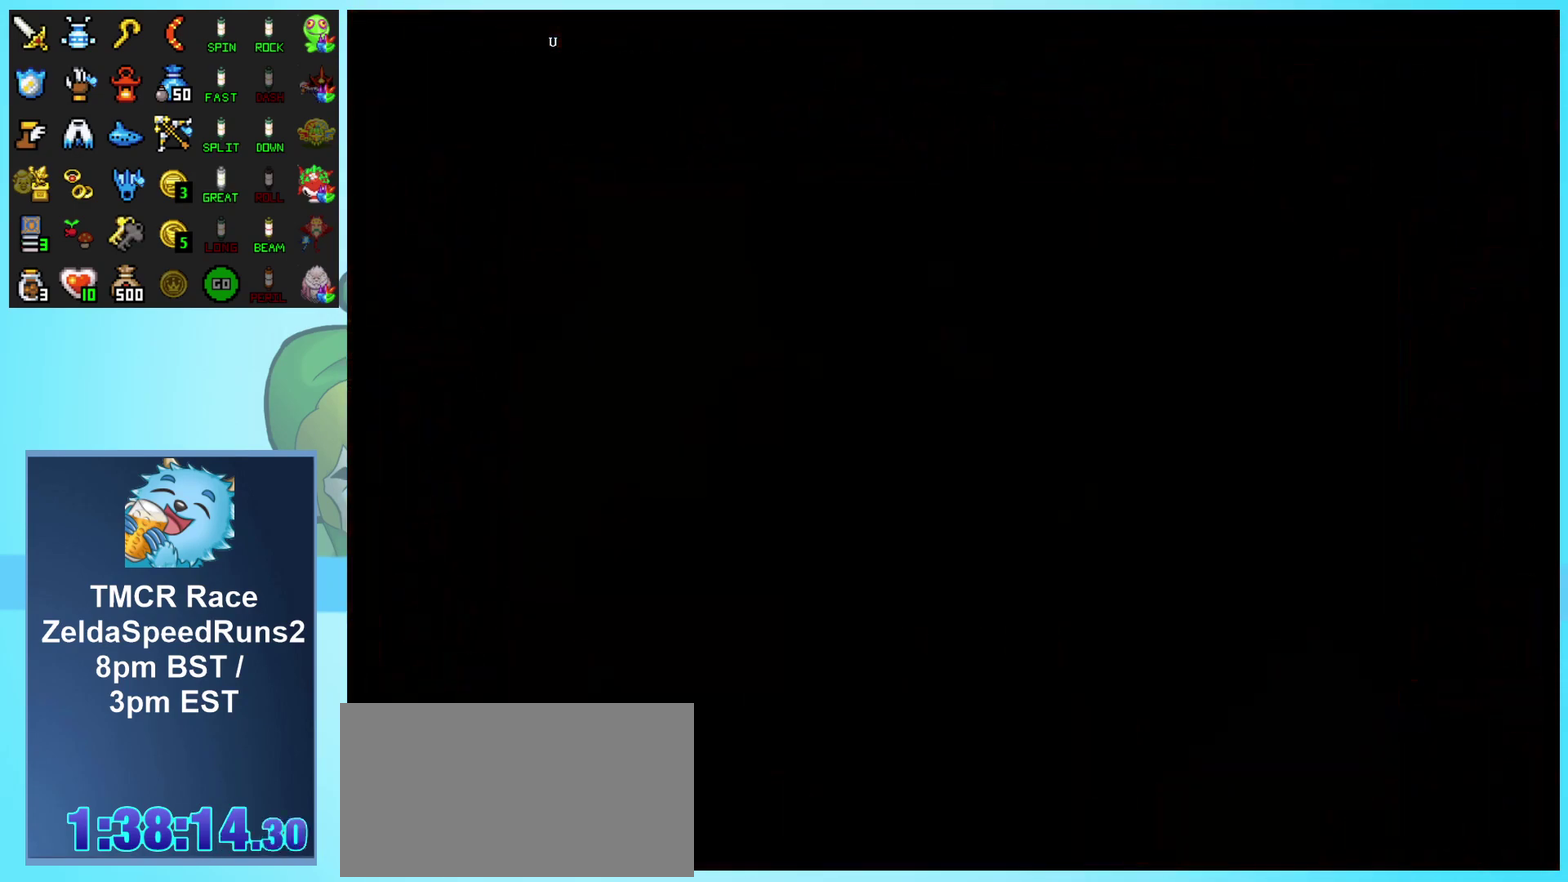
{"buttons": [], "events": [[200, "DPAD_UP", "up"]]}
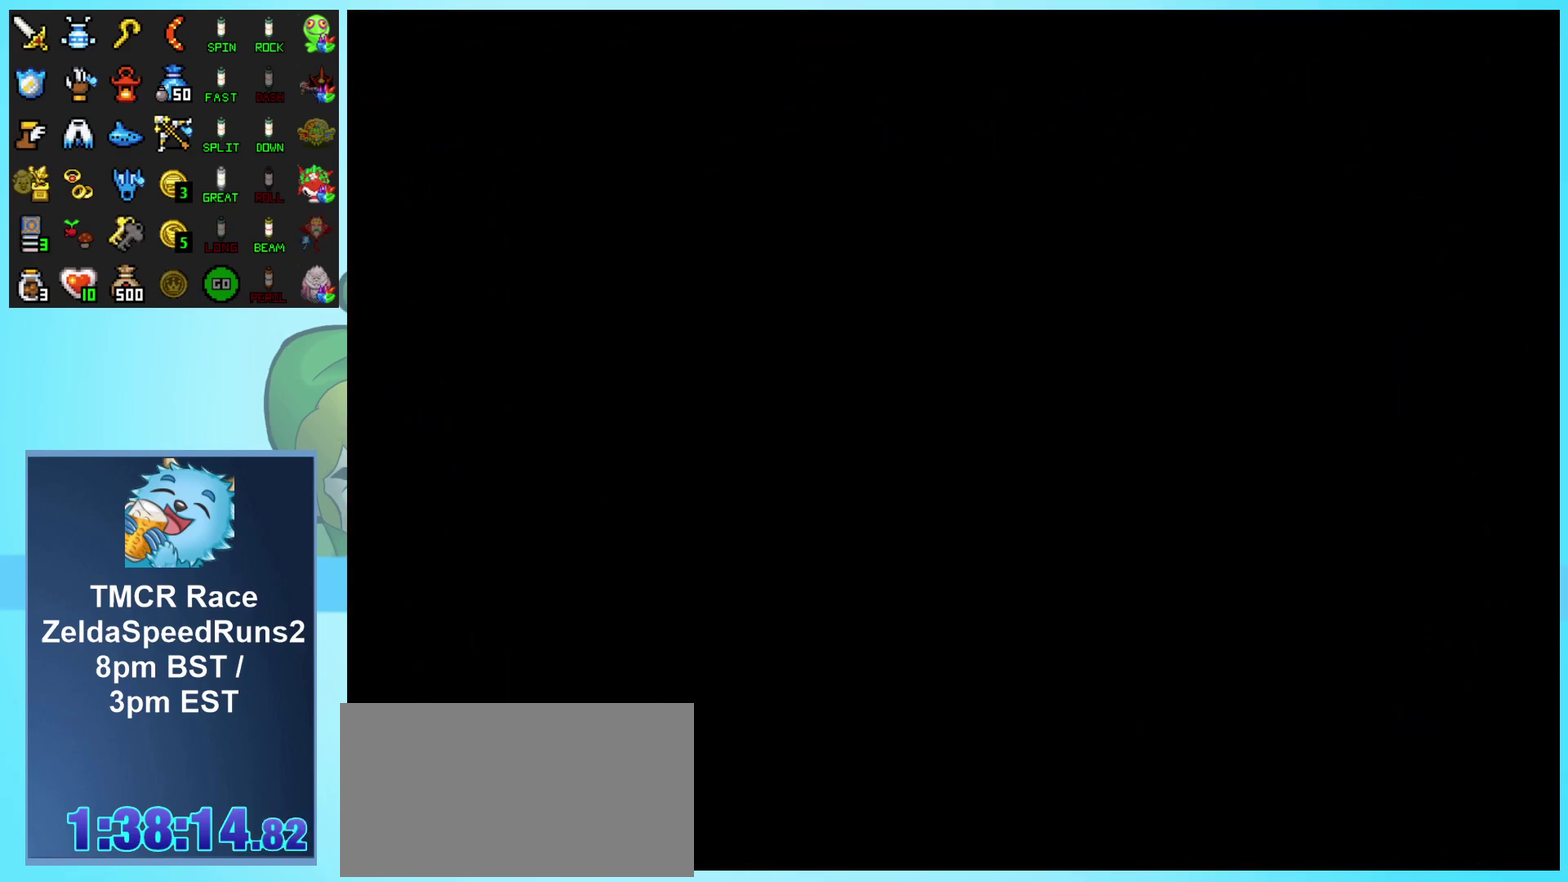
{"buttons": [], "events": []}
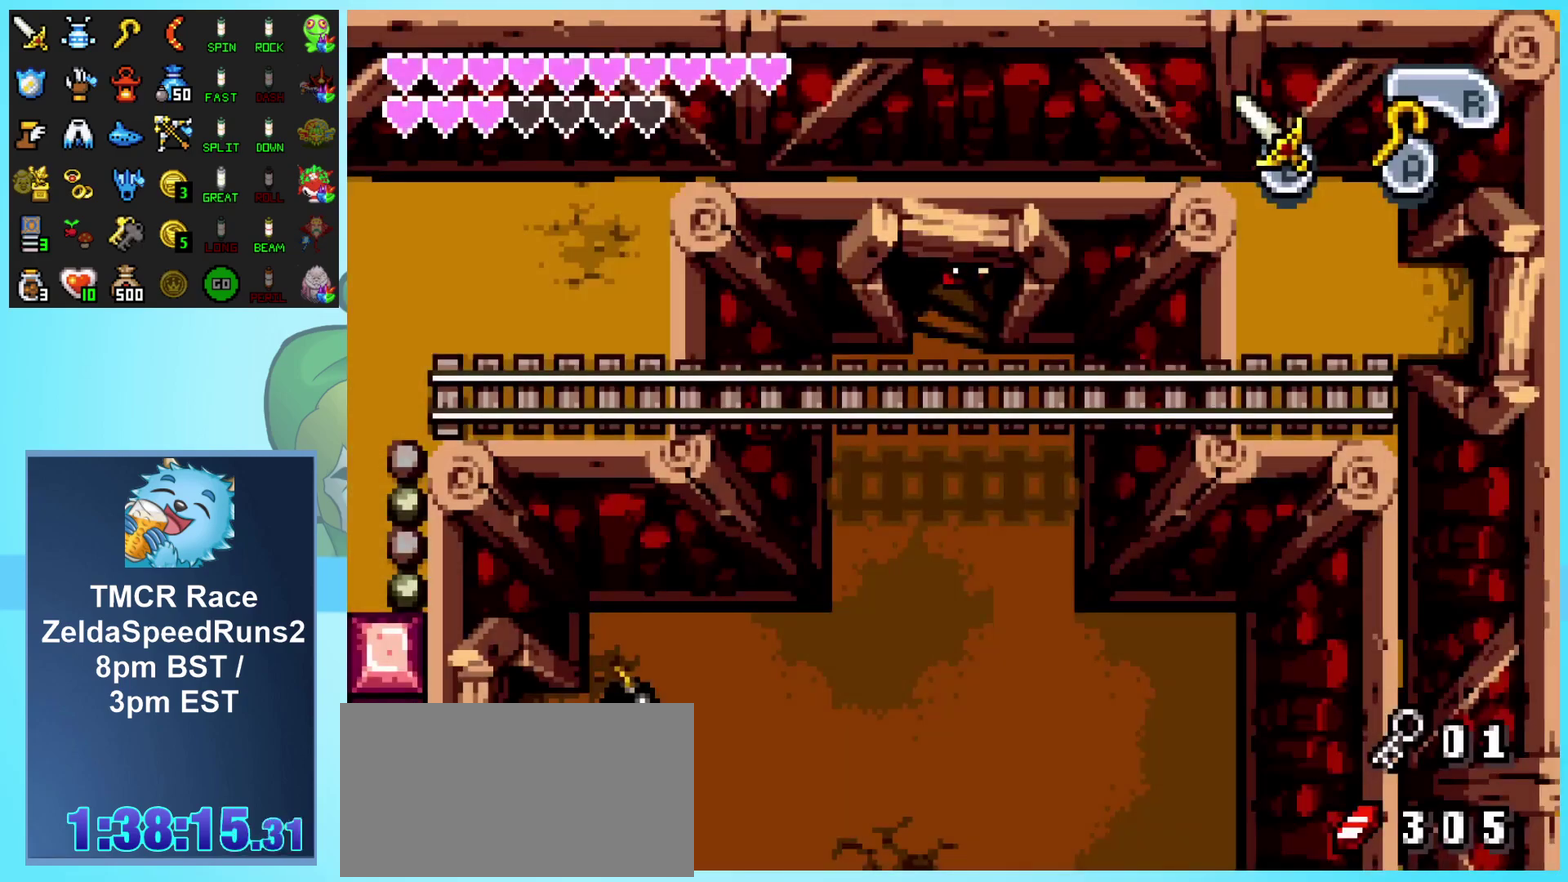
{"buttons": ["DPAD_DOWN"], "events": [[83, "DPAD_DOWN", "down"], [400, "R1", "down"], [483, "R1", "up"]]}
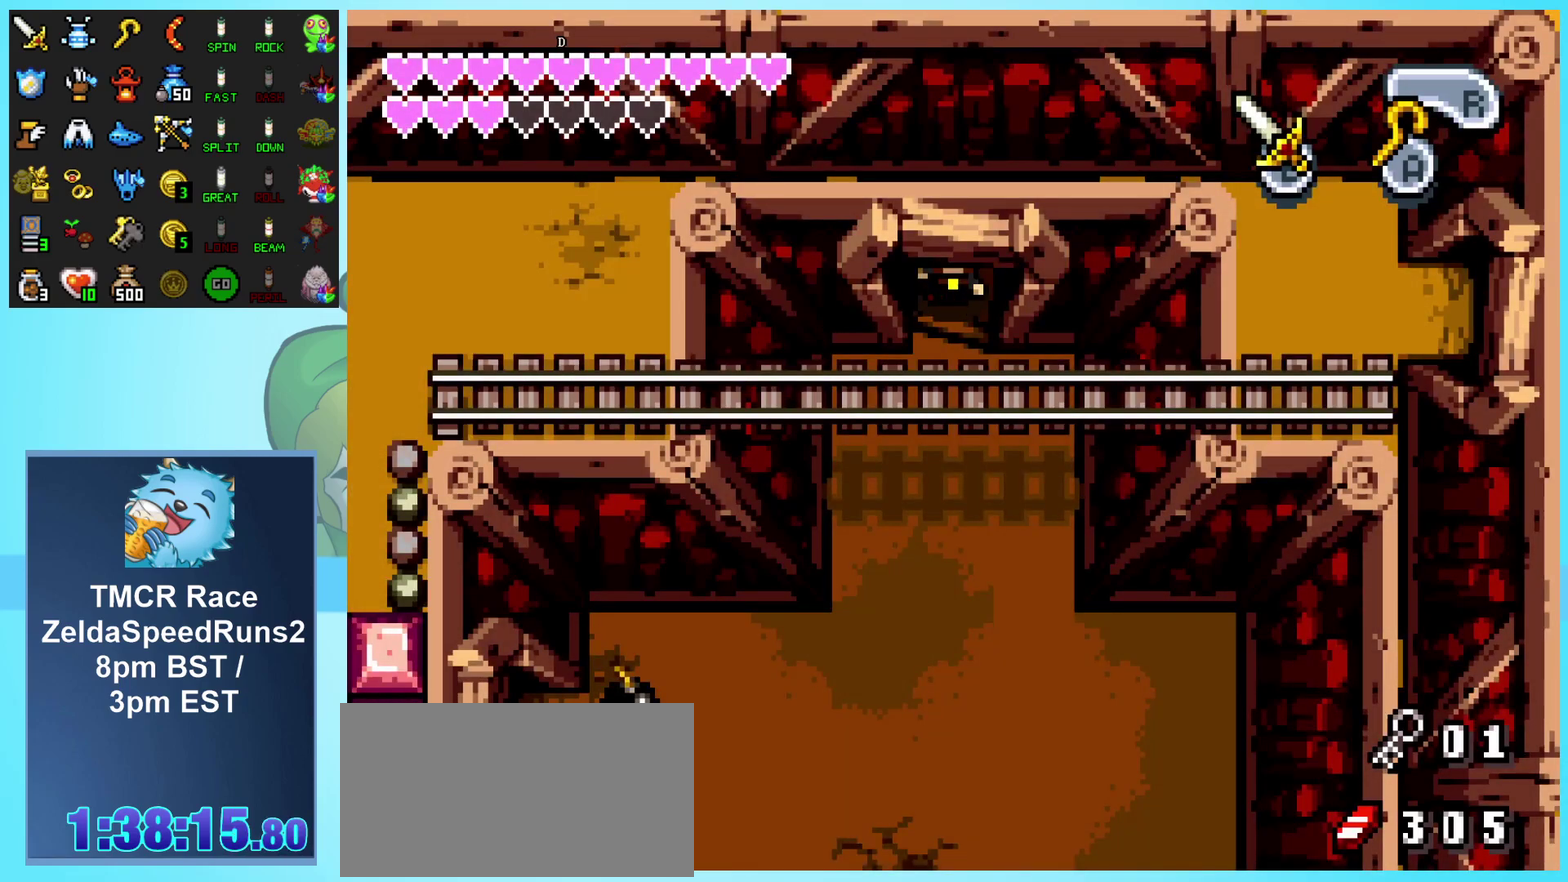
{"buttons": ["DPAD_DOWN"], "events": [[50, "R1", "down"], [117, "R1", "up"], [200, "R1", "down"], [250, "R1", "up"], [417, "R1", "down"], [467, "R1", "up"]]}
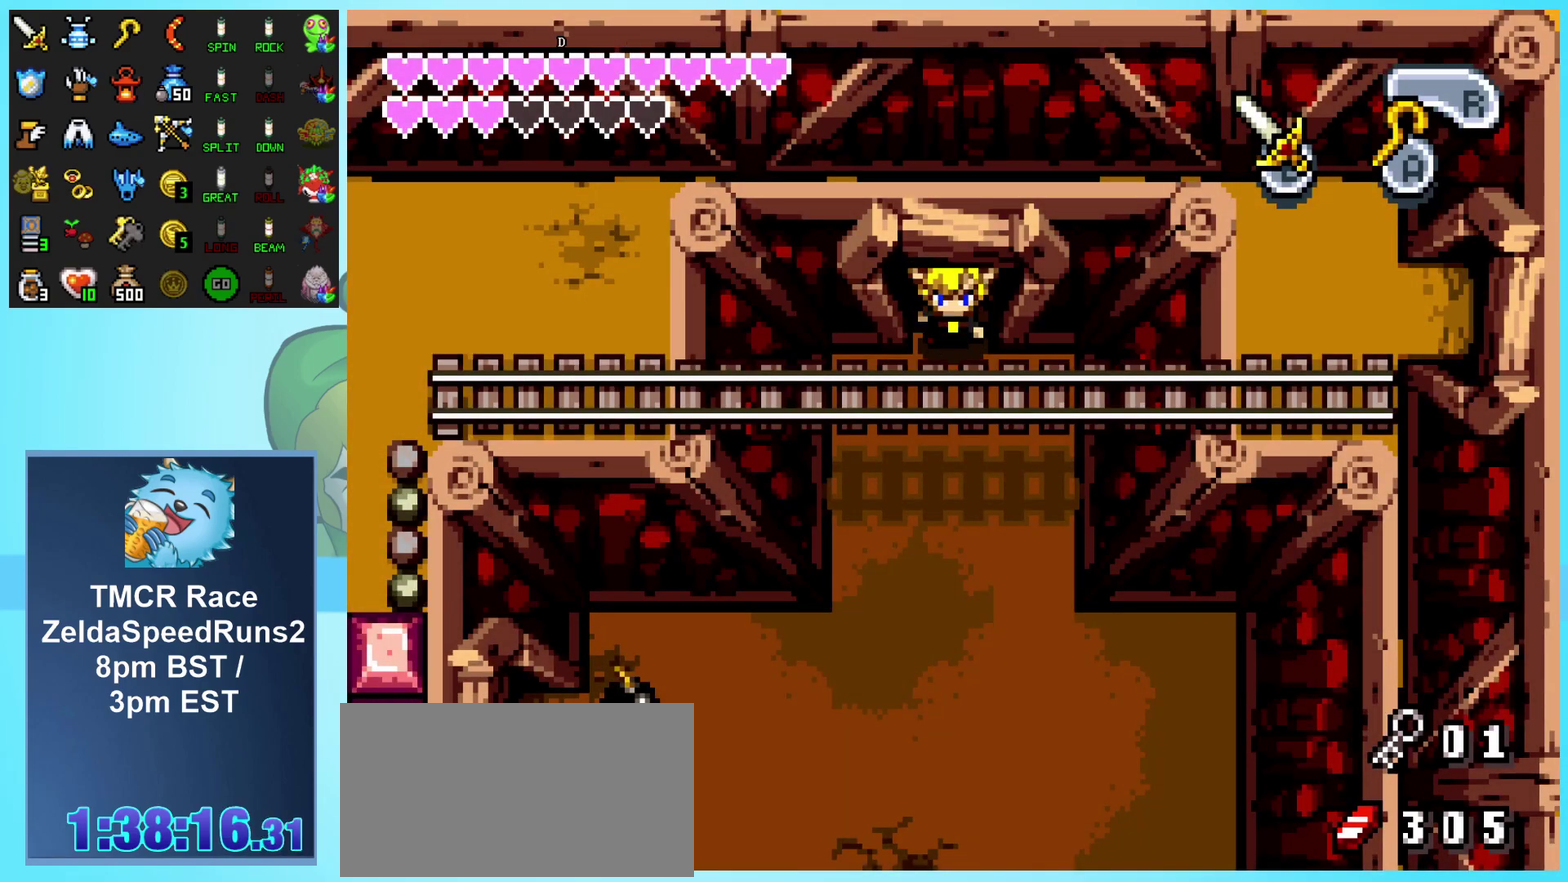
{"buttons": ["R1", "DPAD_DOWN"], "events": [[33, "R1", "down"], [217, "R1", "up"], [367, "R1", "down"], [417, "R1", "up"], [500, "R1", "down"]]}
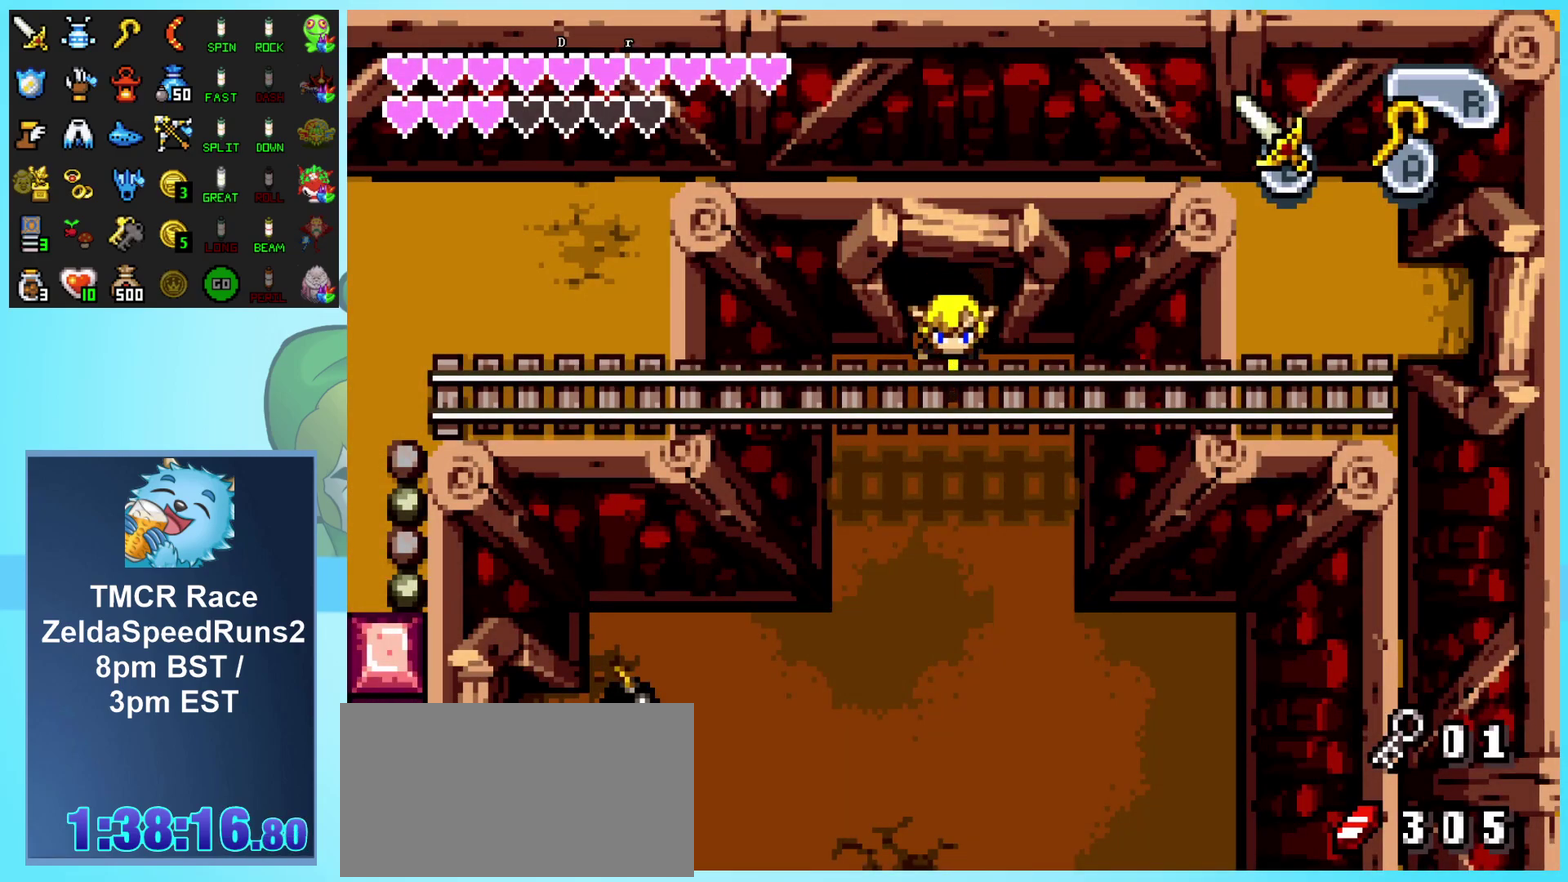
{"buttons": ["R1", "DPAD_DOWN"], "events": [[50, "R1", "up"], [133, "R1", "down"], [183, "R1", "up"], [333, "R1", "down"], [383, "R1", "up"], [450, "R1", "down"]]}
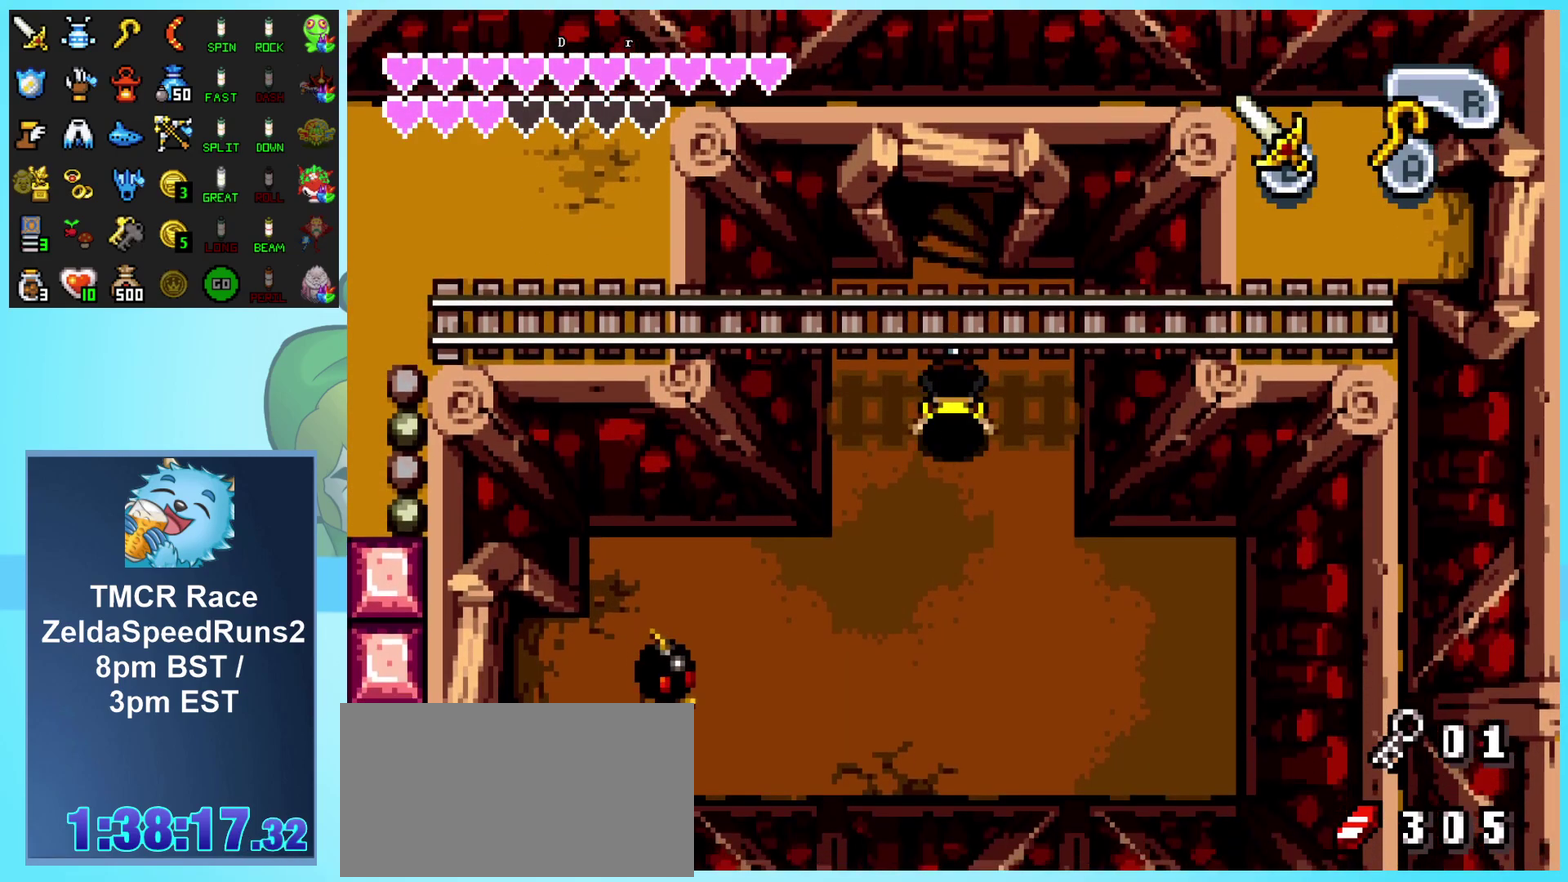
{"buttons": ["DPAD_LEFT"], "events": [[33, "R1", "up"], [100, "R1", "down"], [150, "R1", "up"], [283, "DPAD_DOWN", "up"], [283, "DPAD_LEFT", "down"]]}
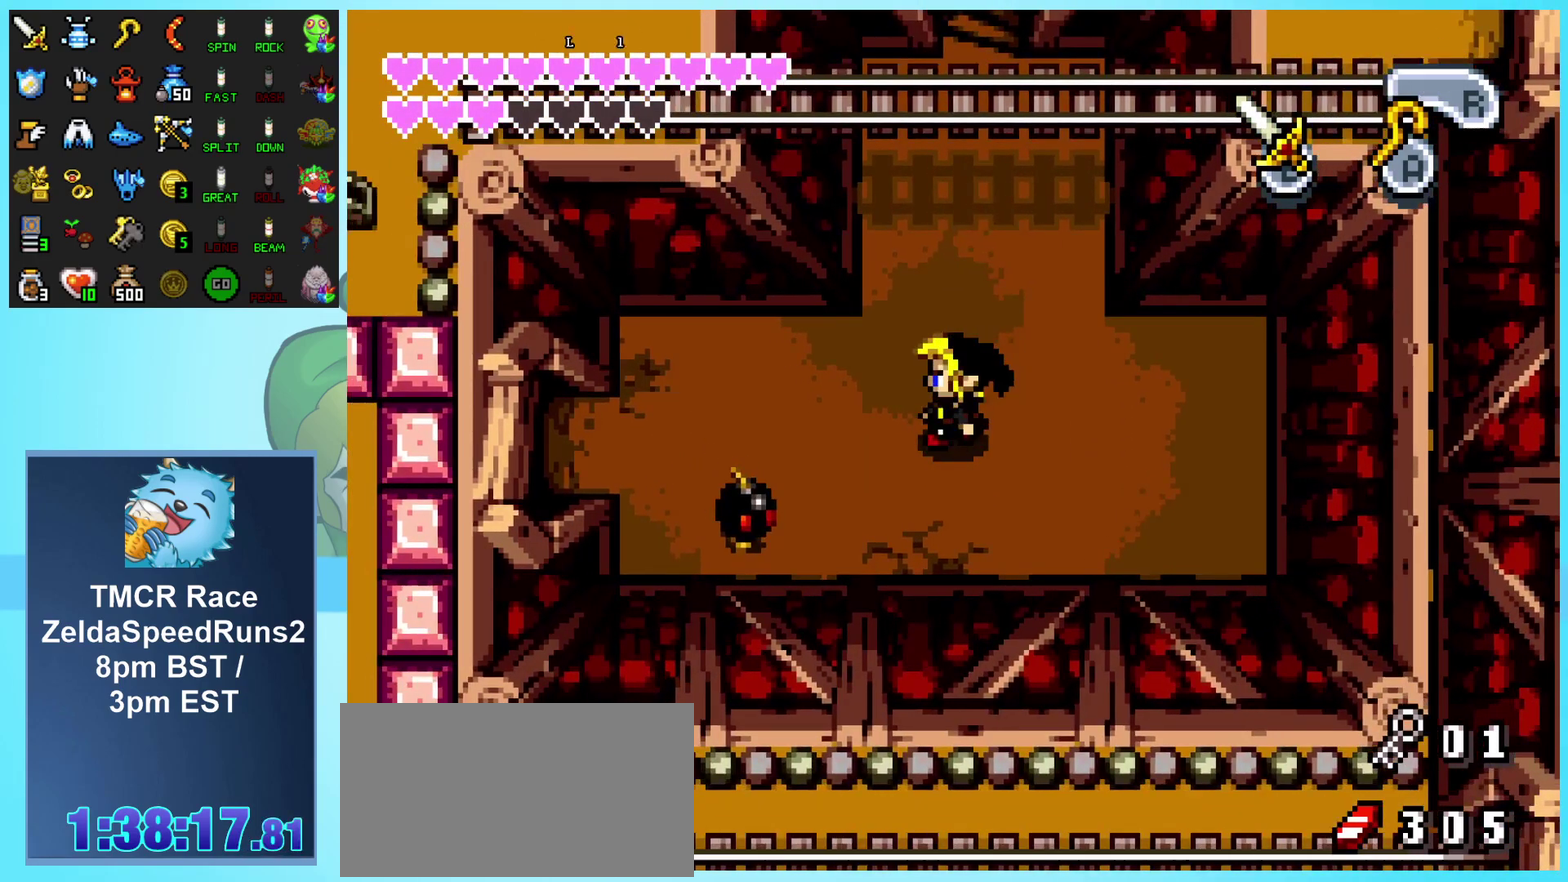
{"buttons": ["DPAD_LEFT"], "events": []}
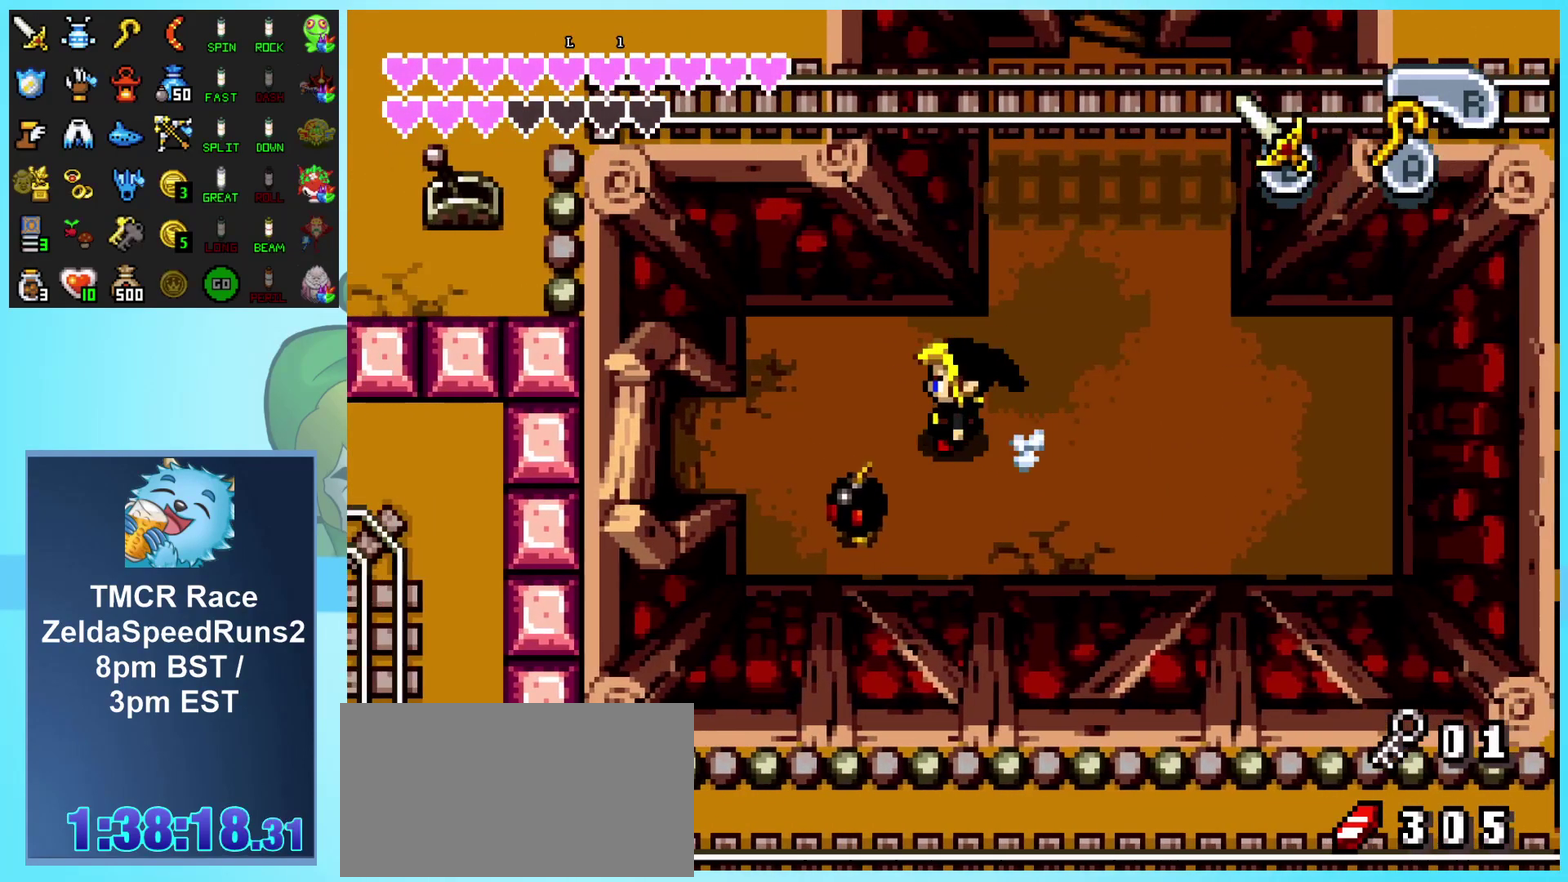
{"buttons": ["DPAD_LEFT"], "events": []}
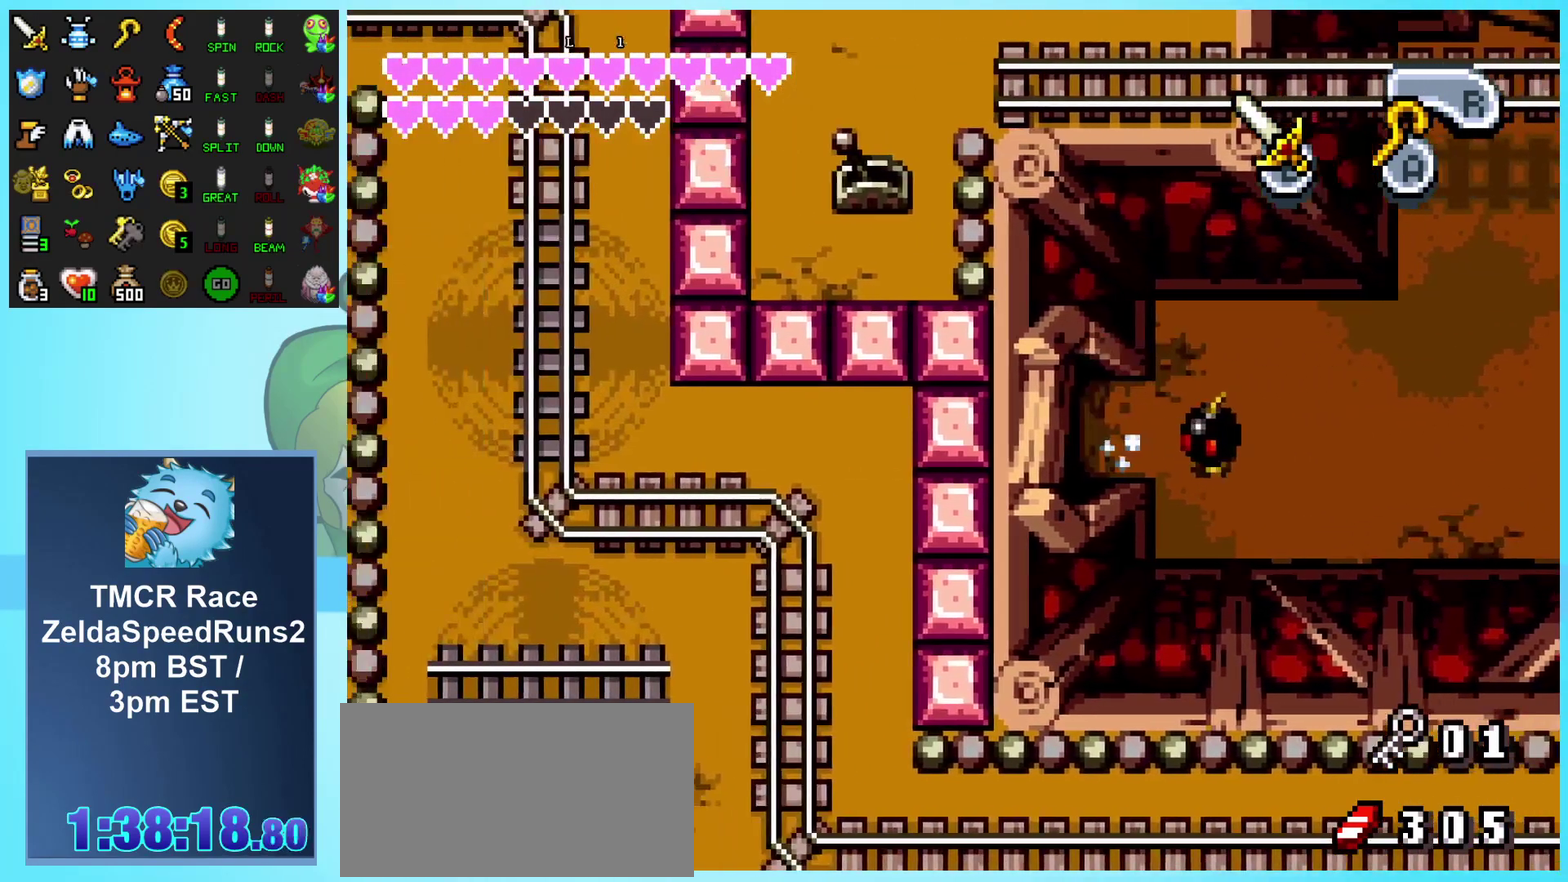
{"buttons": ["DPAD_LEFT"], "events": []}
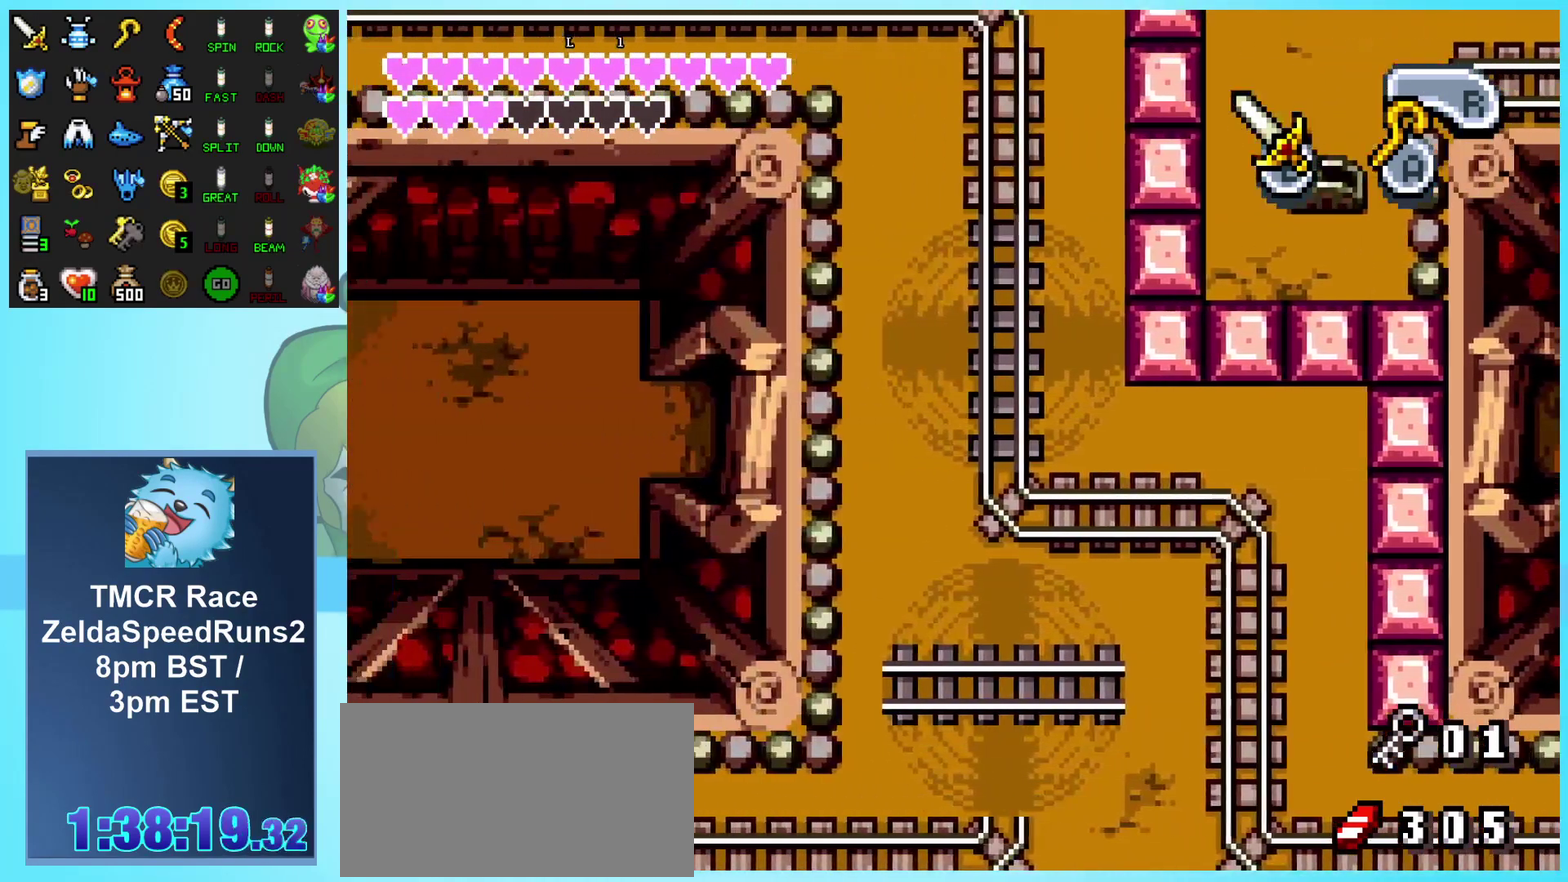
{"buttons": ["DPAD_LEFT"], "events": []}
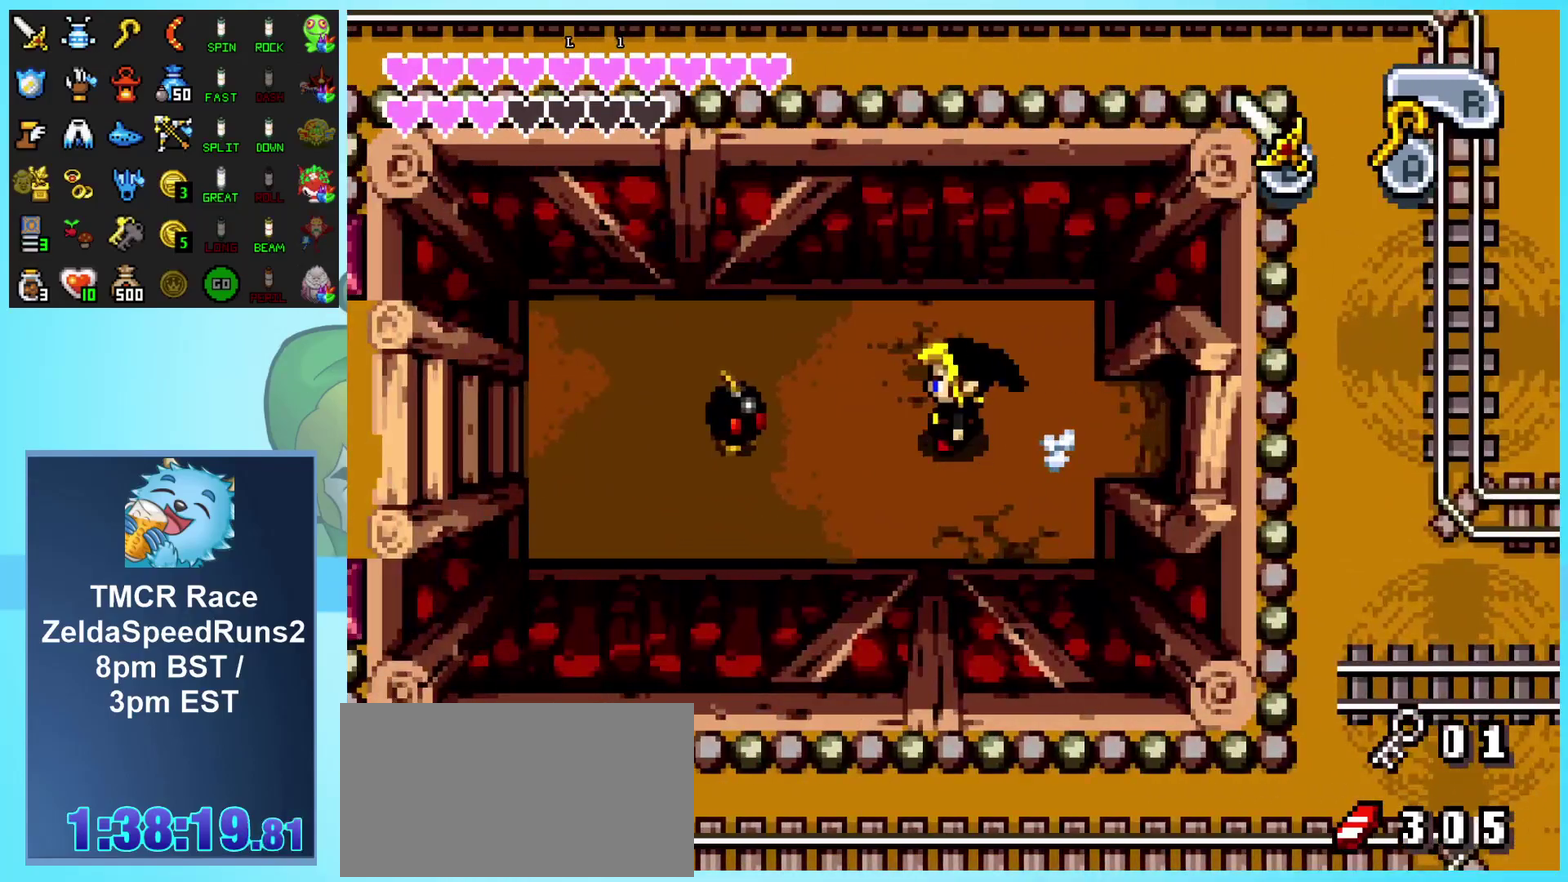
{"buttons": ["DPAD_LEFT"], "events": []}
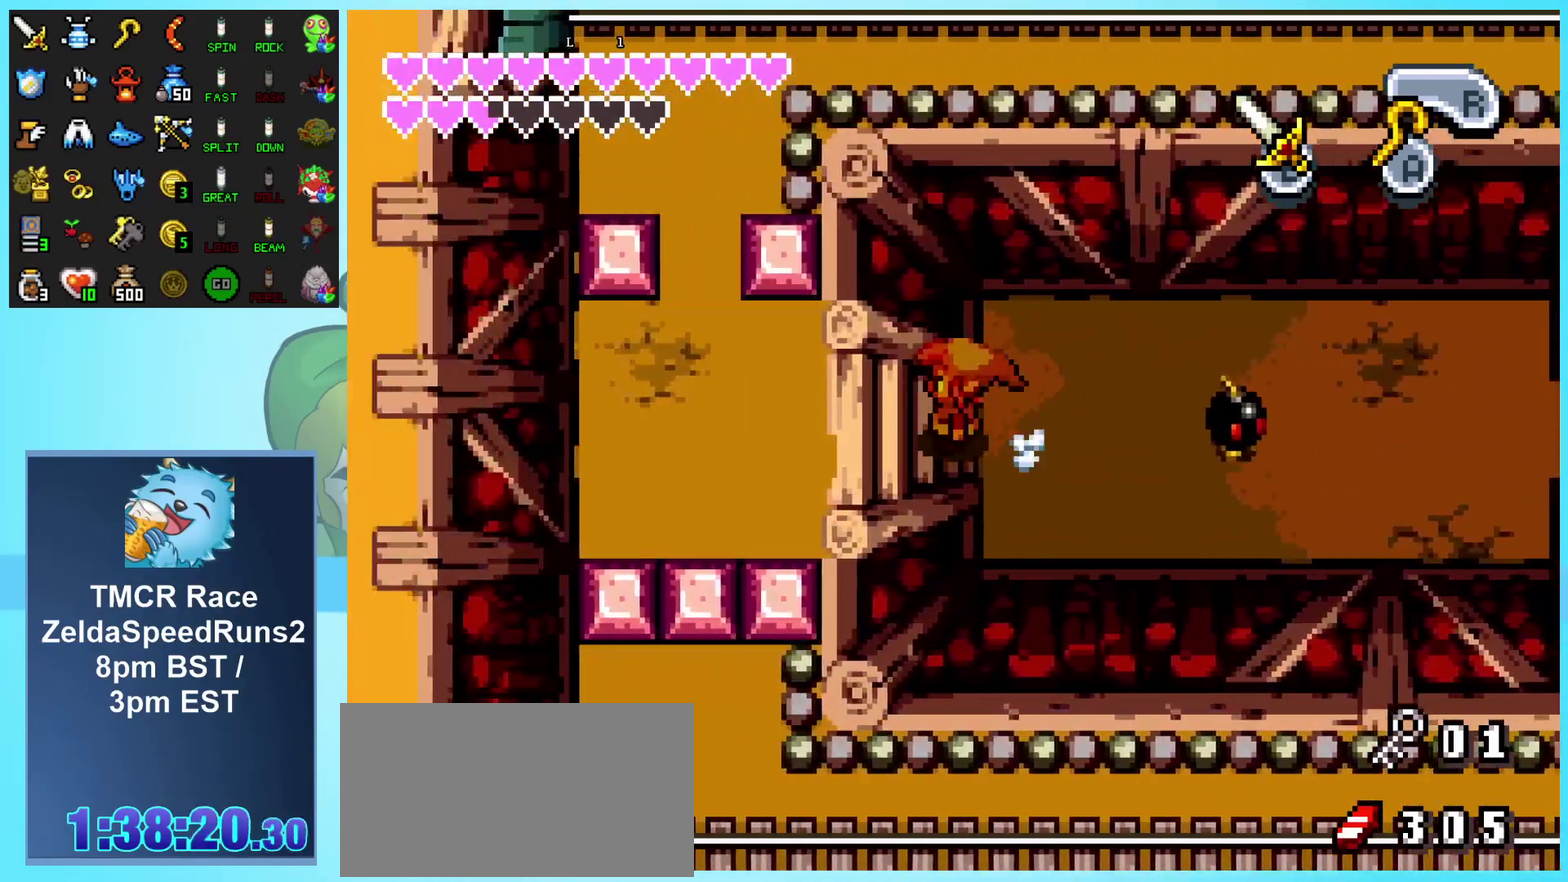
{"buttons": ["R1", "DPAD_UP"], "events": [[267, "DPAD_UP", "down"], [300, "DPAD_LEFT", "up"], [350, "R1", "down"]]}
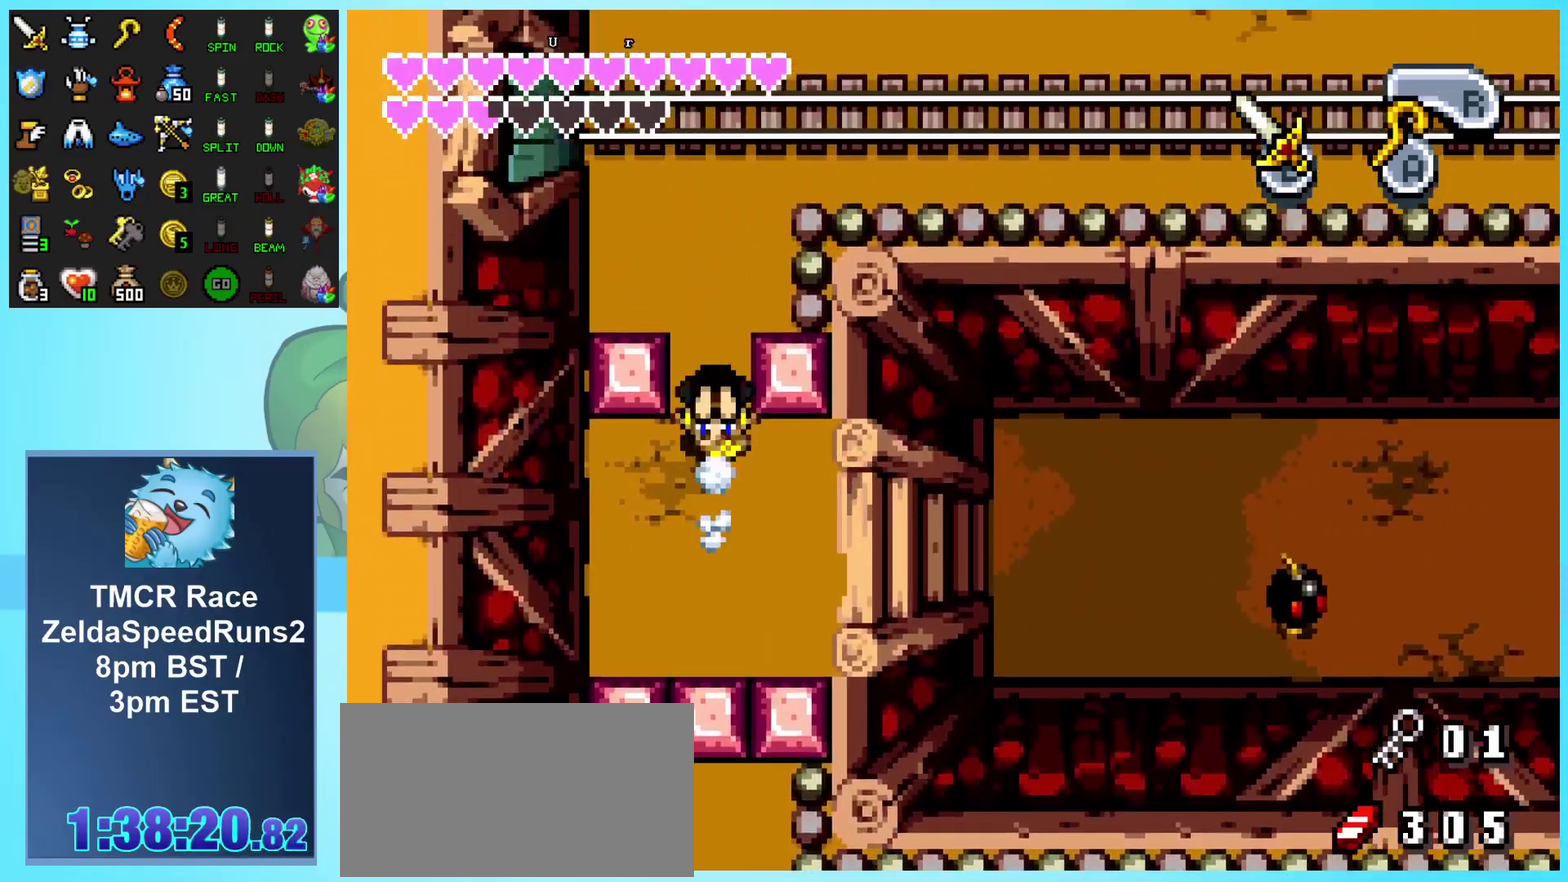
{"buttons": ["DPAD_RIGHT"], "events": [[50, "R1", "up"], [267, "DPAD_UP", "up"], [283, "DPAD_RIGHT", "down"]]}
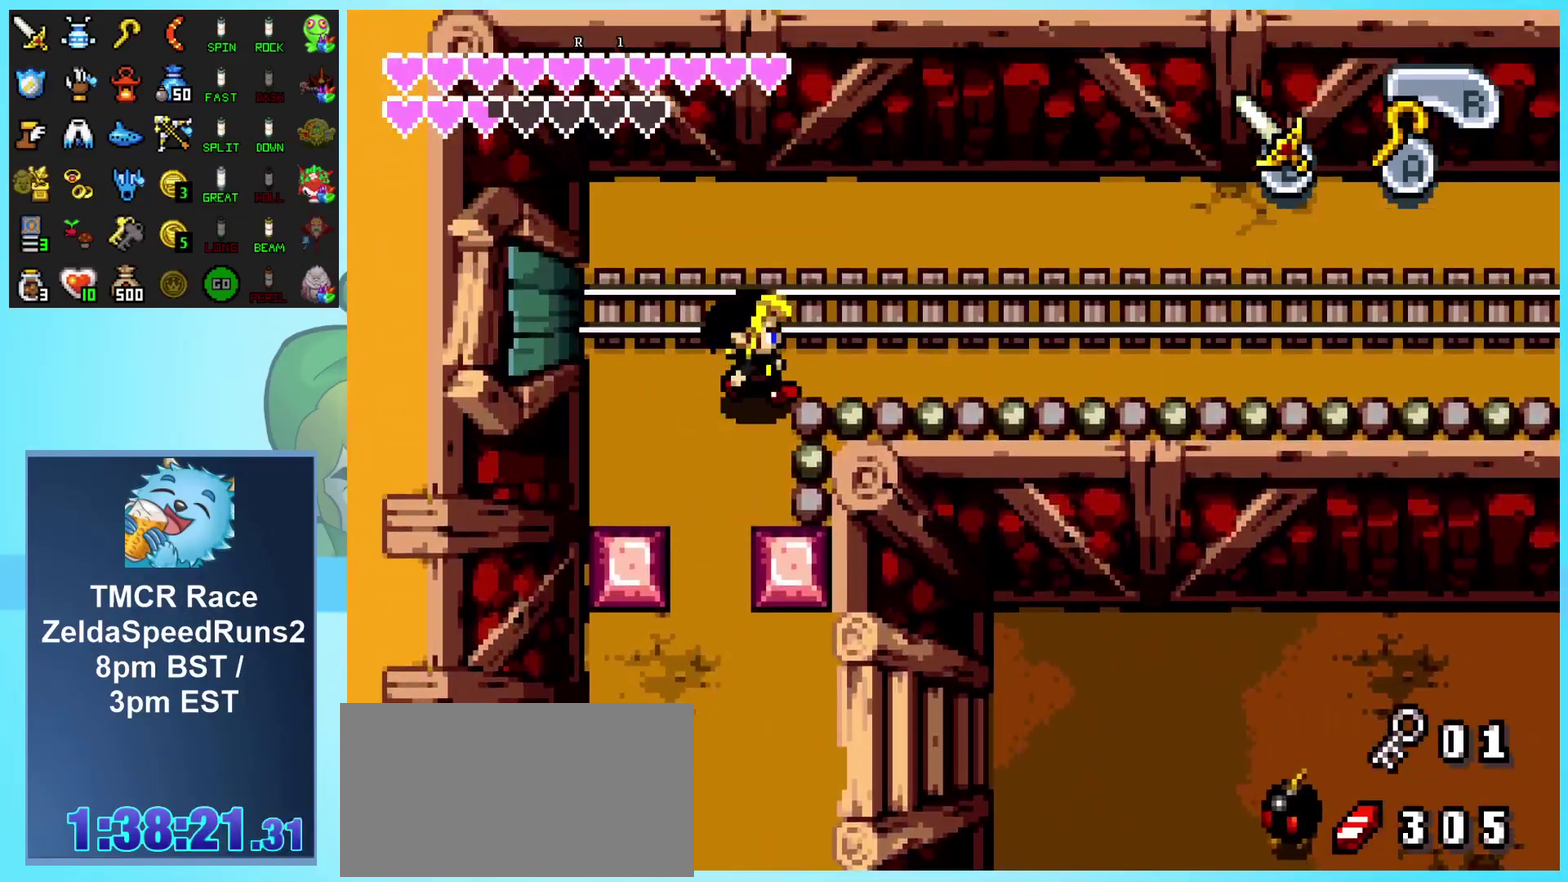
{"buttons": ["DPAD_RIGHT"], "events": []}
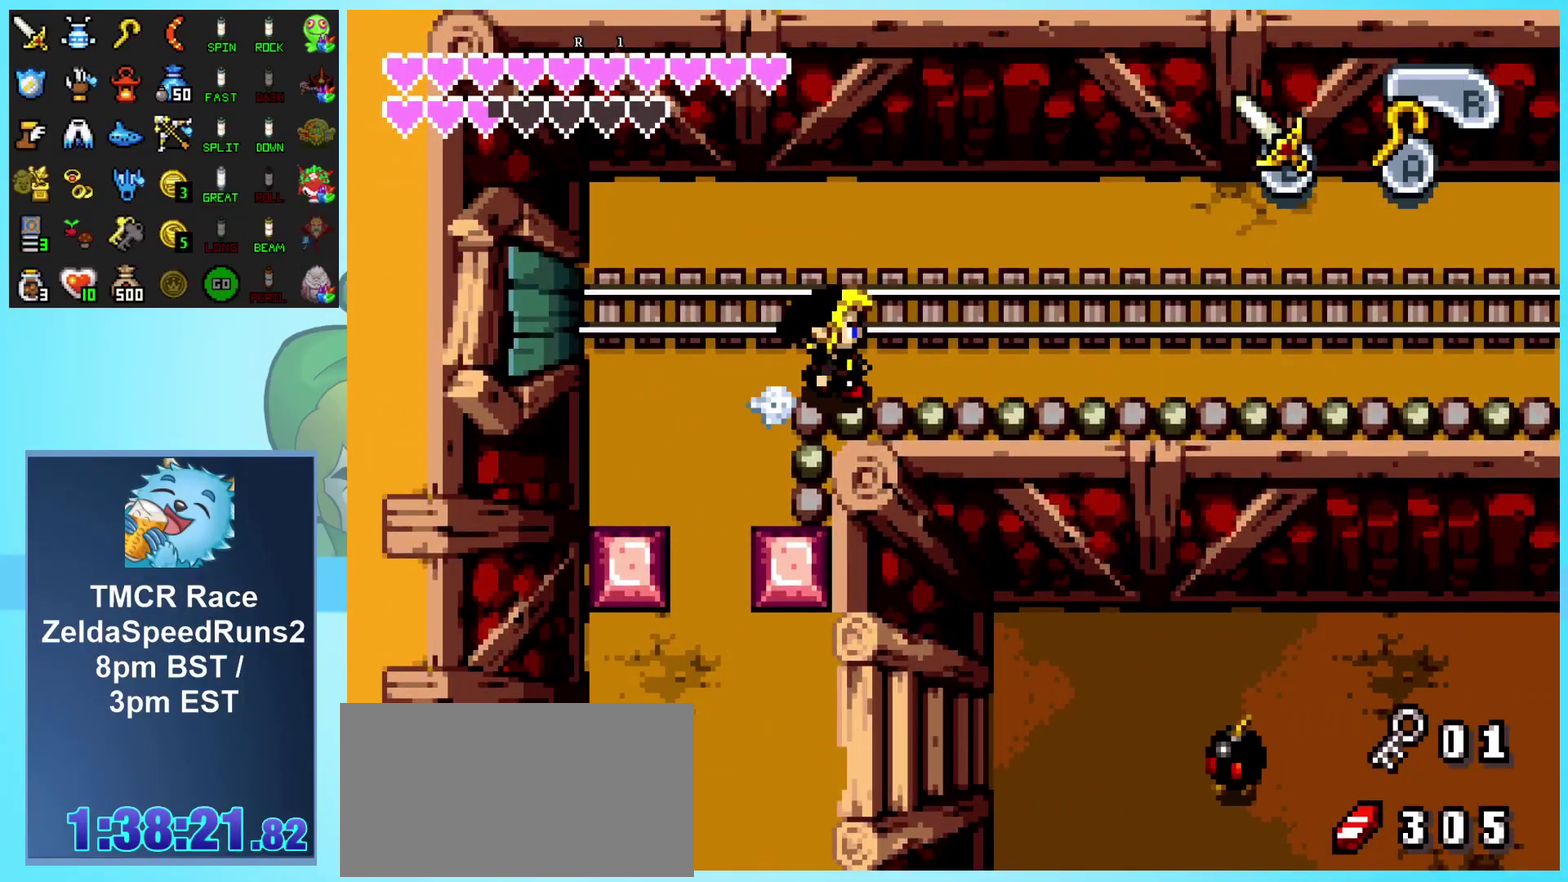
{"buttons": ["DPAD_RIGHT"], "events": []}